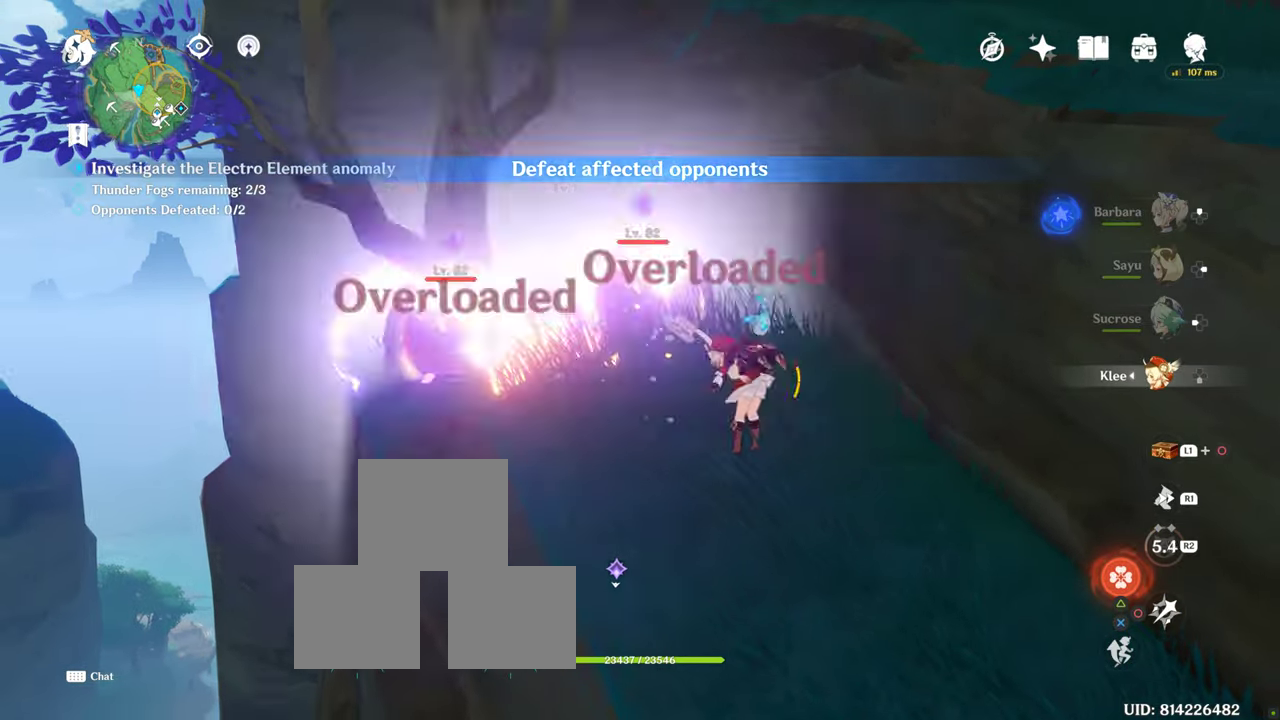
Gameplay with a controller (PlayStation layout); each line is a JSON object with the inputs held at the frame after it. "events" lists button and stick changes between this image and that frame as [ms after this image, input, new state], when the widget could be followed in between. Not read: R3.
{"buttons": ["CIRCLE"], "left_stick": "up", "right_stick": "center", "events": [[217, "right_stick", "center"], [283, "CIRCLE", "down"], [367, "CIRCLE", "up"], [417, "CIRCLE", "down"]]}
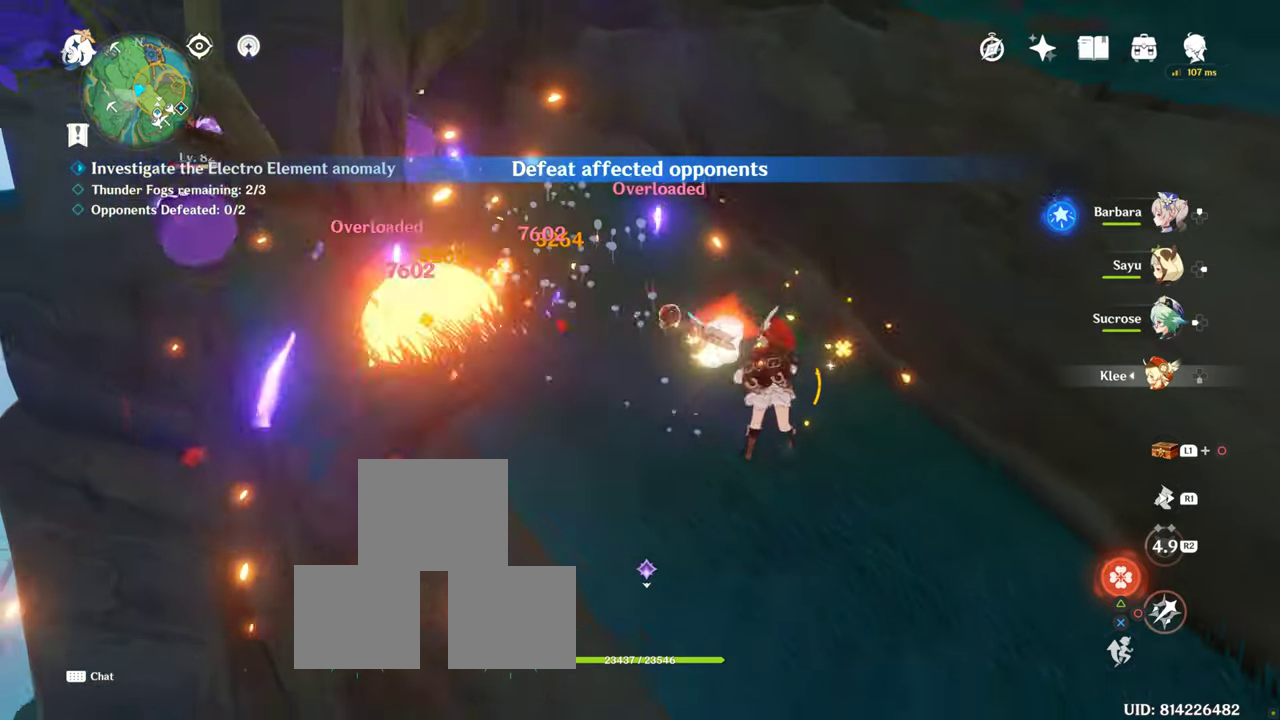
{"buttons": [], "left_stick": "up", "right_stick": "center", "events": [[50, "CIRCLE", "up"], [67, "CIRCLE", "down"], [183, "CIRCLE", "up"], [250, "CIRCLE", "down"], [367, "CIRCLE", "up"]]}
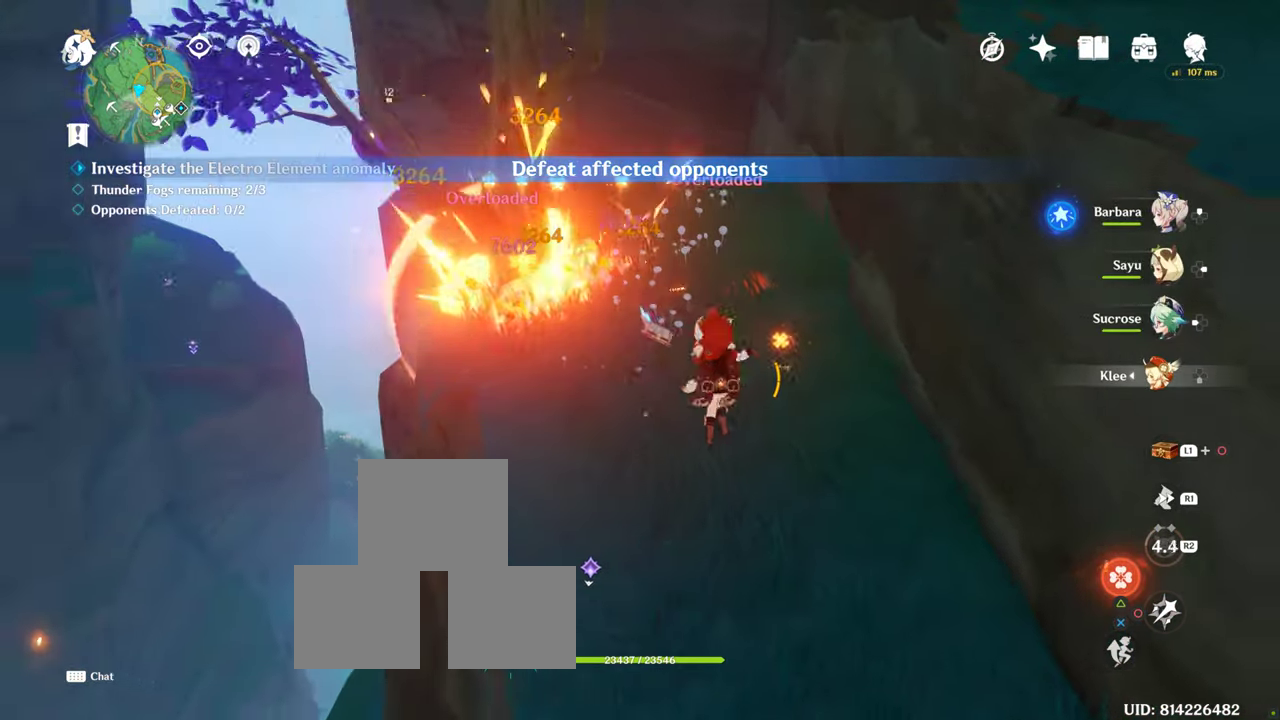
{"buttons": [], "left_stick": "up", "right_stick": "center", "events": [[233, "right_stick", "down-right"], [433, "right_stick", "center"]]}
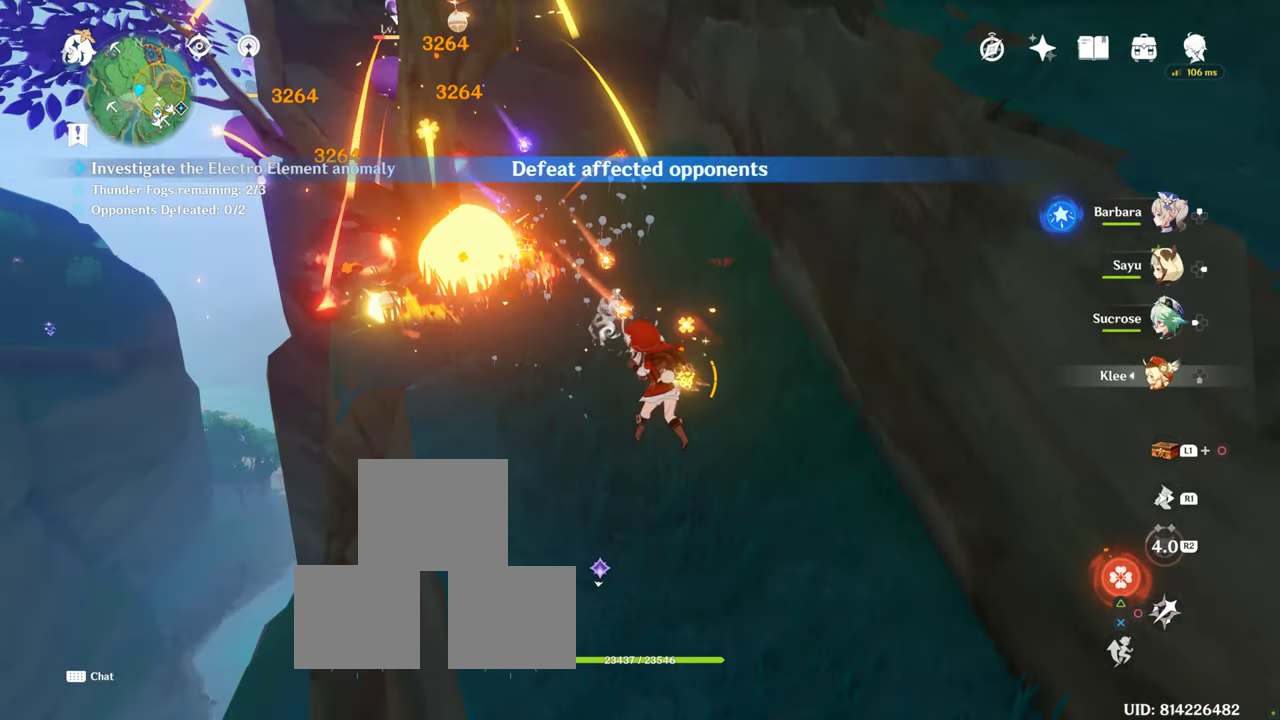
{"buttons": [], "left_stick": "up", "right_stick": "center", "events": []}
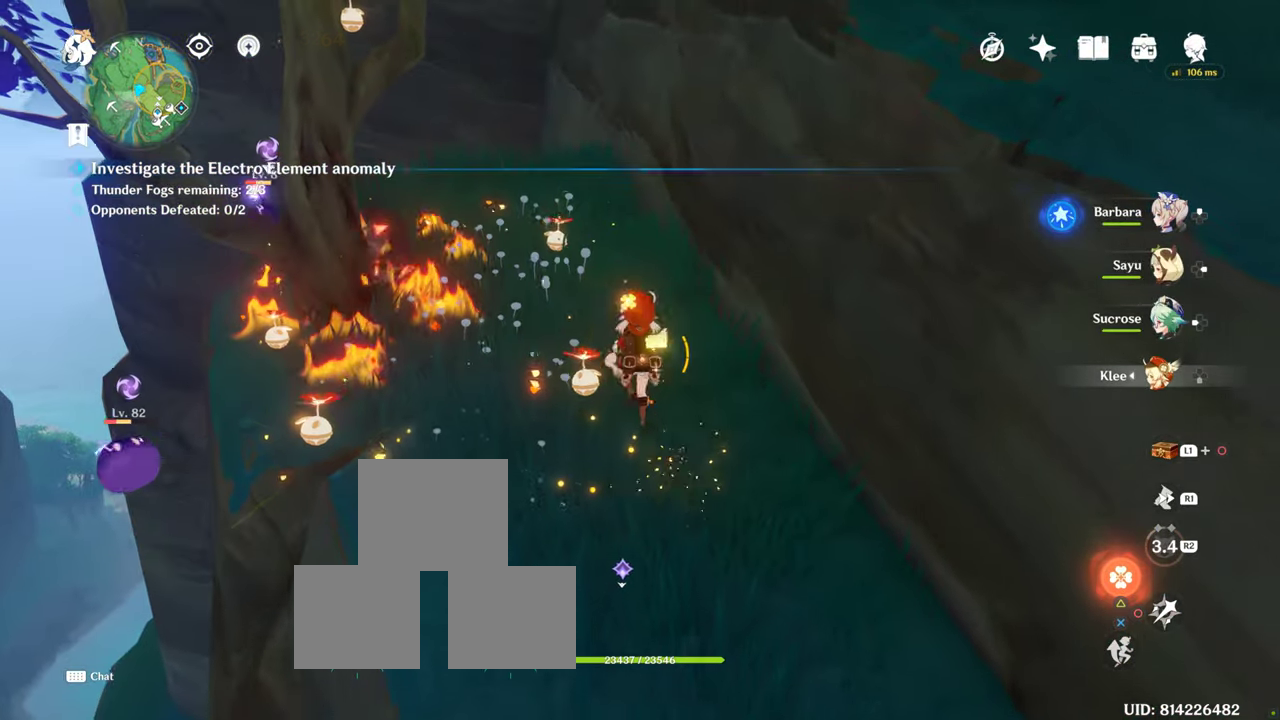
{"buttons": [], "left_stick": "up-left", "right_stick": "center", "events": [[100, "left_stick", "left"], [167, "left_stick", "down-left"], [367, "left_stick", "up-left"]]}
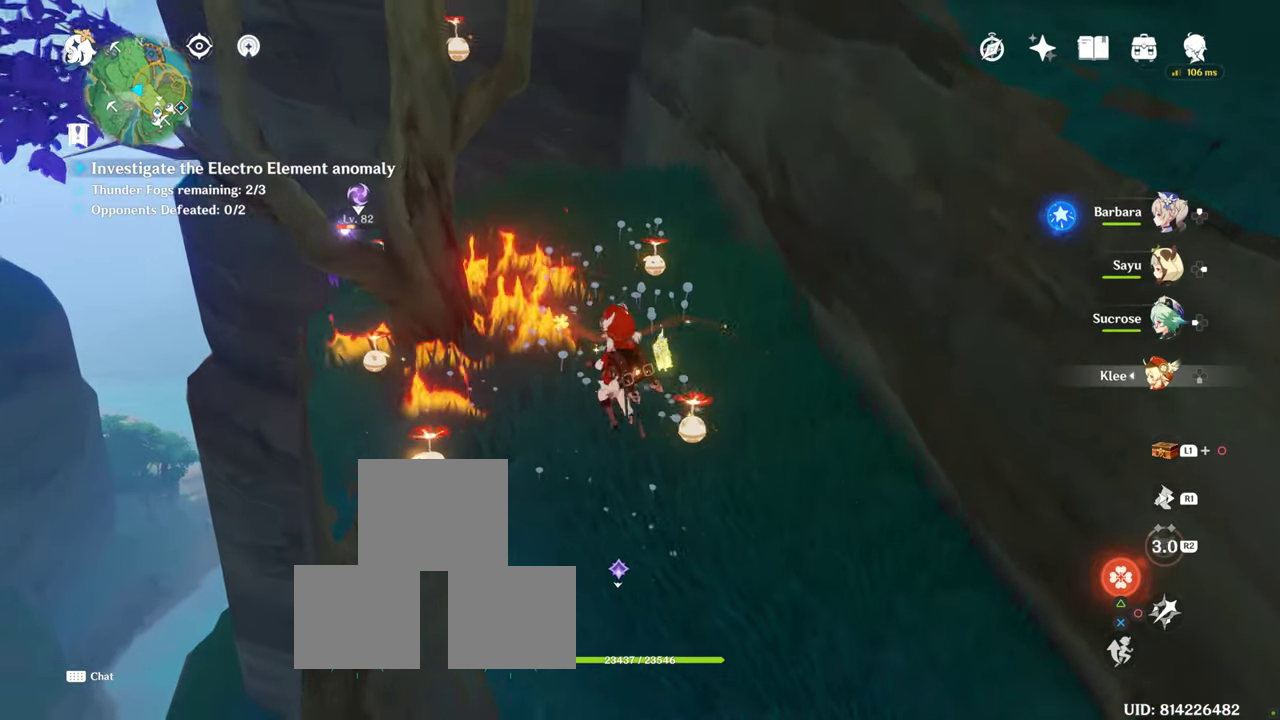
{"buttons": [], "left_stick": "up", "right_stick": "center", "events": [[250, "left_stick", "up"], [250, "right_stick", "down"], [367, "right_stick", "center"]]}
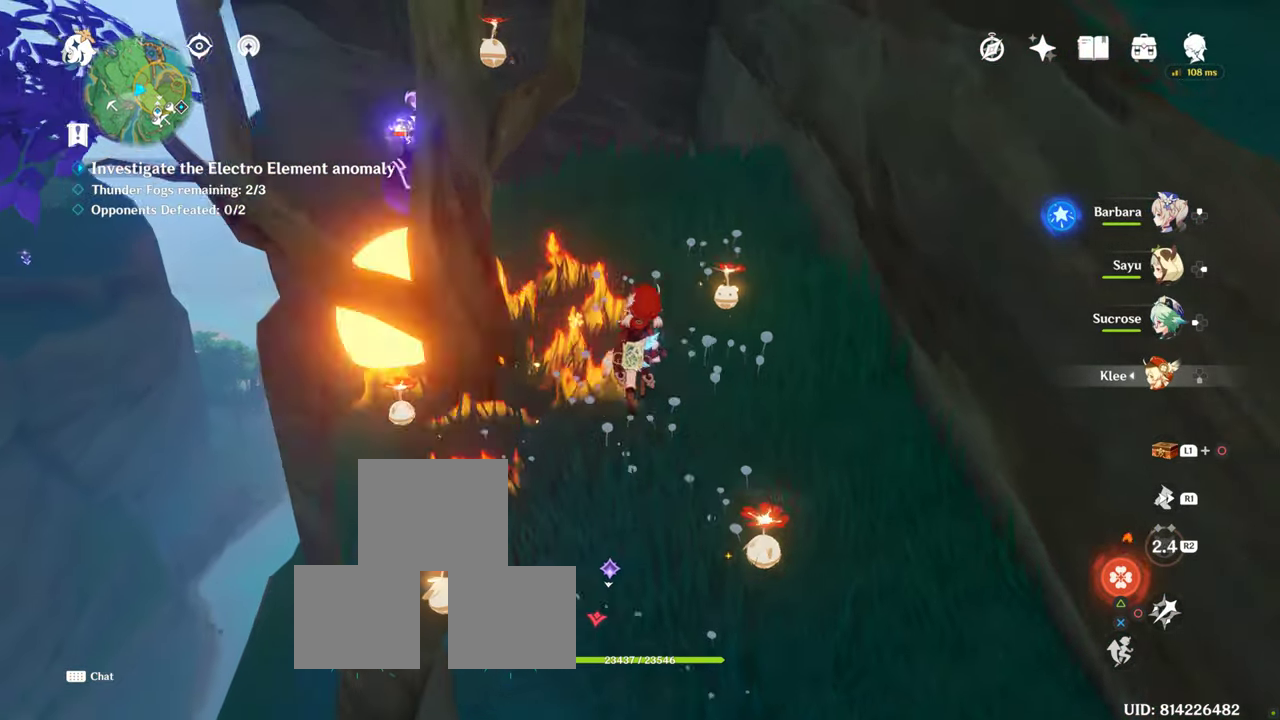
{"buttons": [], "left_stick": "up", "right_stick": "center", "events": []}
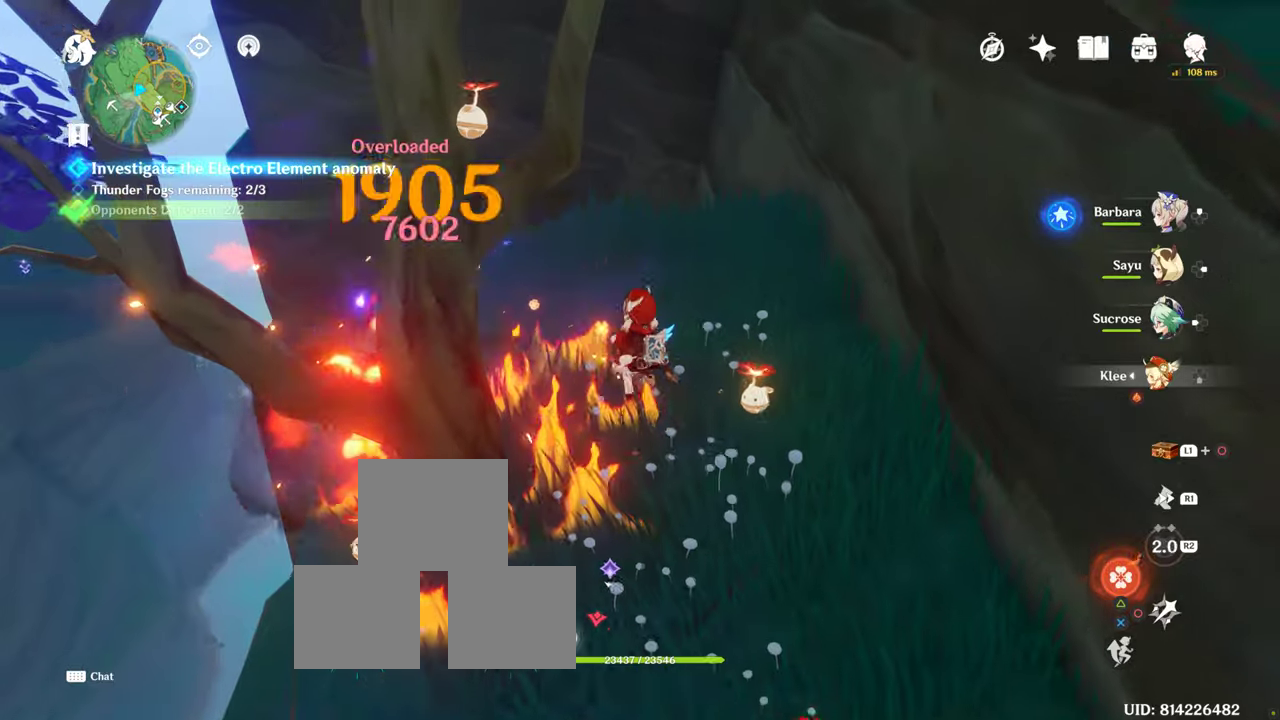
{"buttons": [], "left_stick": "down", "right_stick": "center", "events": [[250, "CIRCLE", "down"], [317, "CIRCLE", "up"], [434, "left_stick", "down"]]}
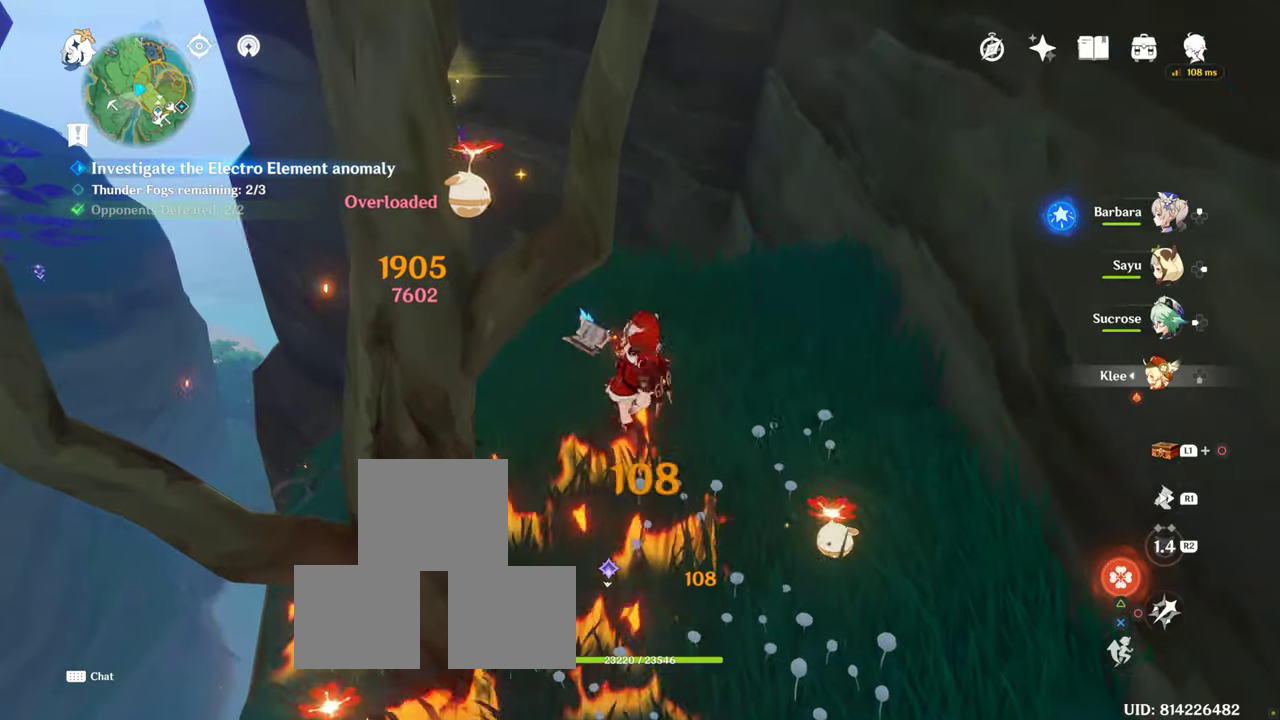
{"buttons": [], "left_stick": "down", "right_stick": "center", "events": []}
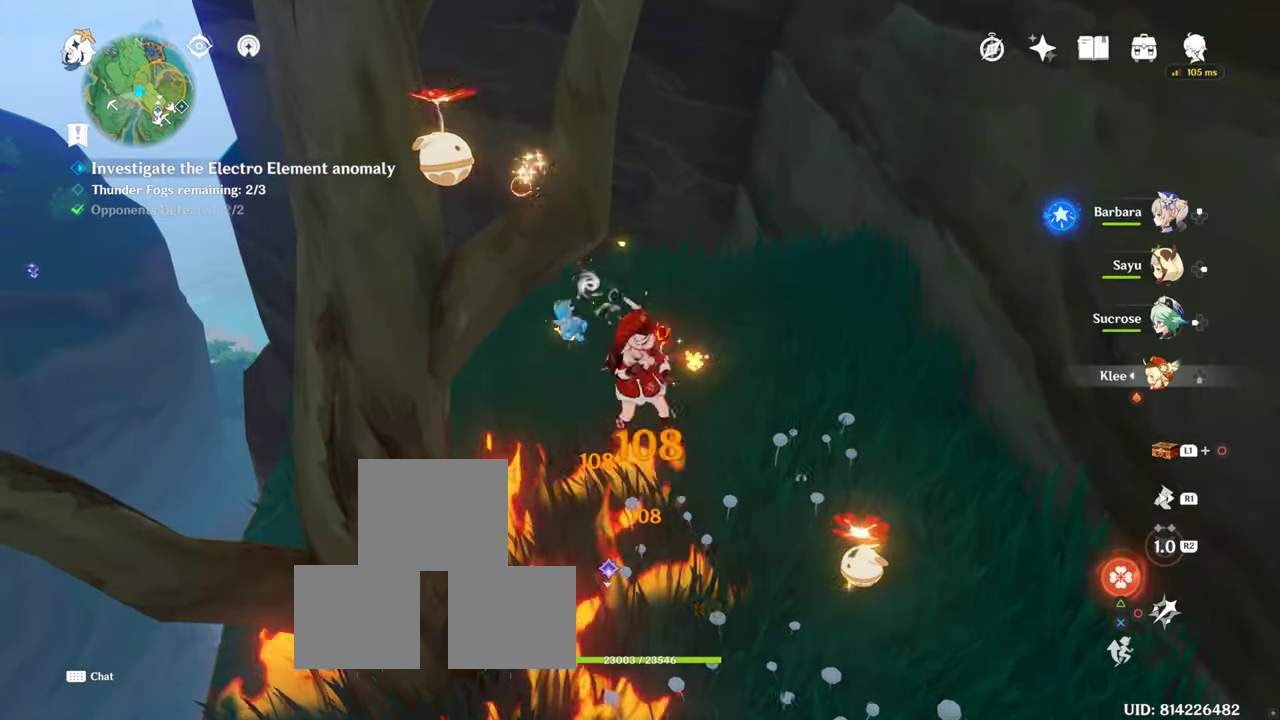
{"buttons": [], "left_stick": "down-left", "right_stick": "center", "events": [[217, "right_stick", "down-left"], [400, "right_stick", "center"], [484, "left_stick", "down-left"]]}
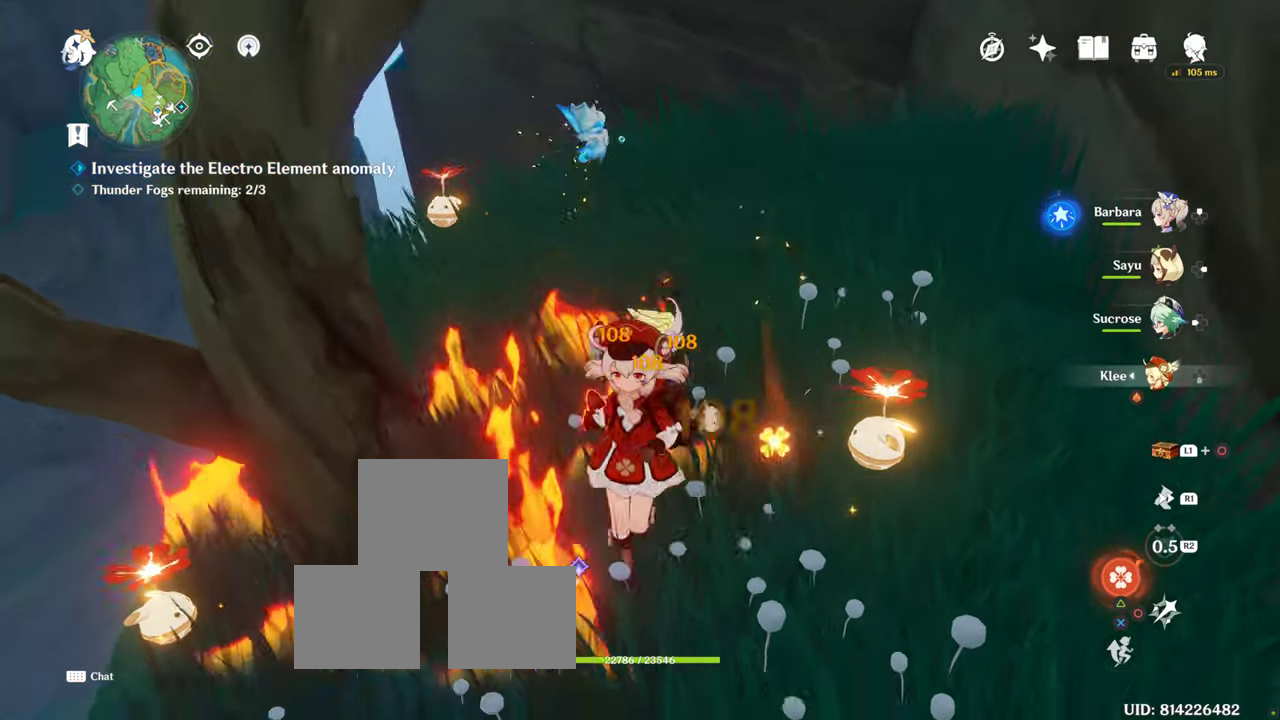
{"buttons": [], "left_stick": "center", "right_stick": "left", "events": [[200, "left_stick", "left"], [200, "right_stick", "left"], [450, "left_stick", "center"]]}
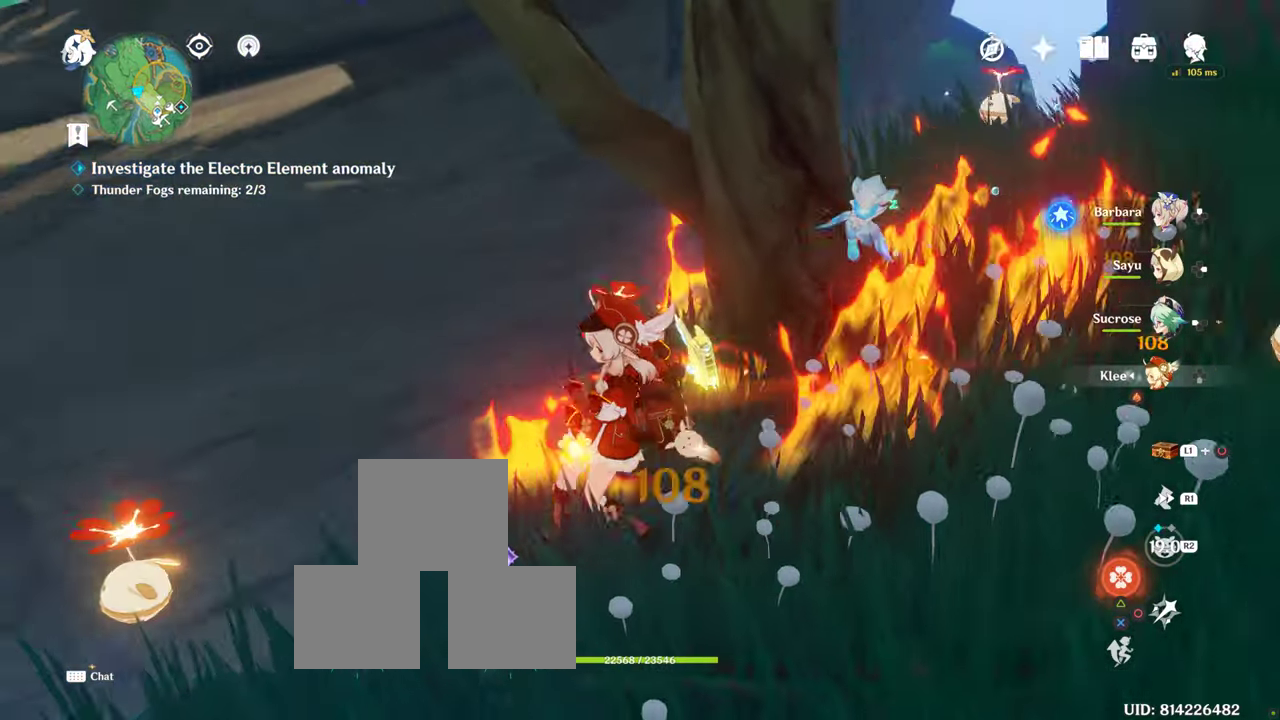
{"buttons": ["L3"], "left_stick": "center", "right_stick": "center", "events": [[84, "right_stick", "center"], [367, "L3", "down"]]}
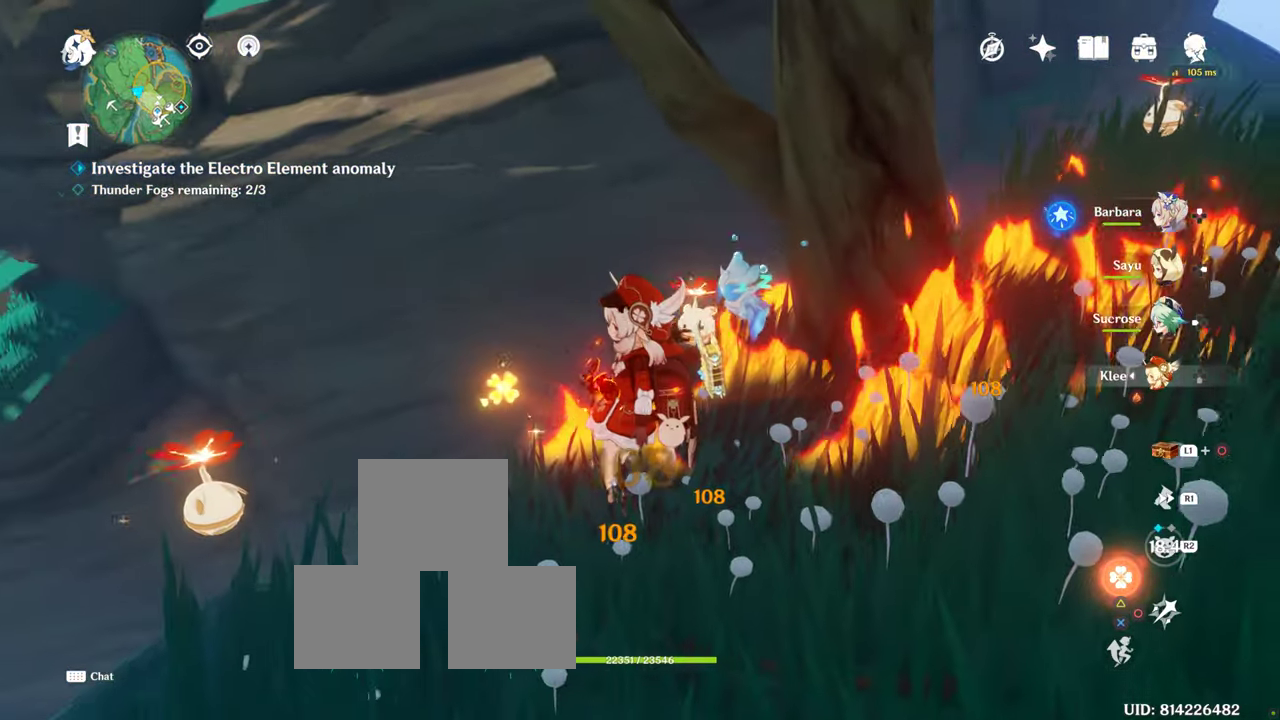
{"buttons": [], "left_stick": "center", "right_stick": "center", "events": [[84, "L3", "up"]]}
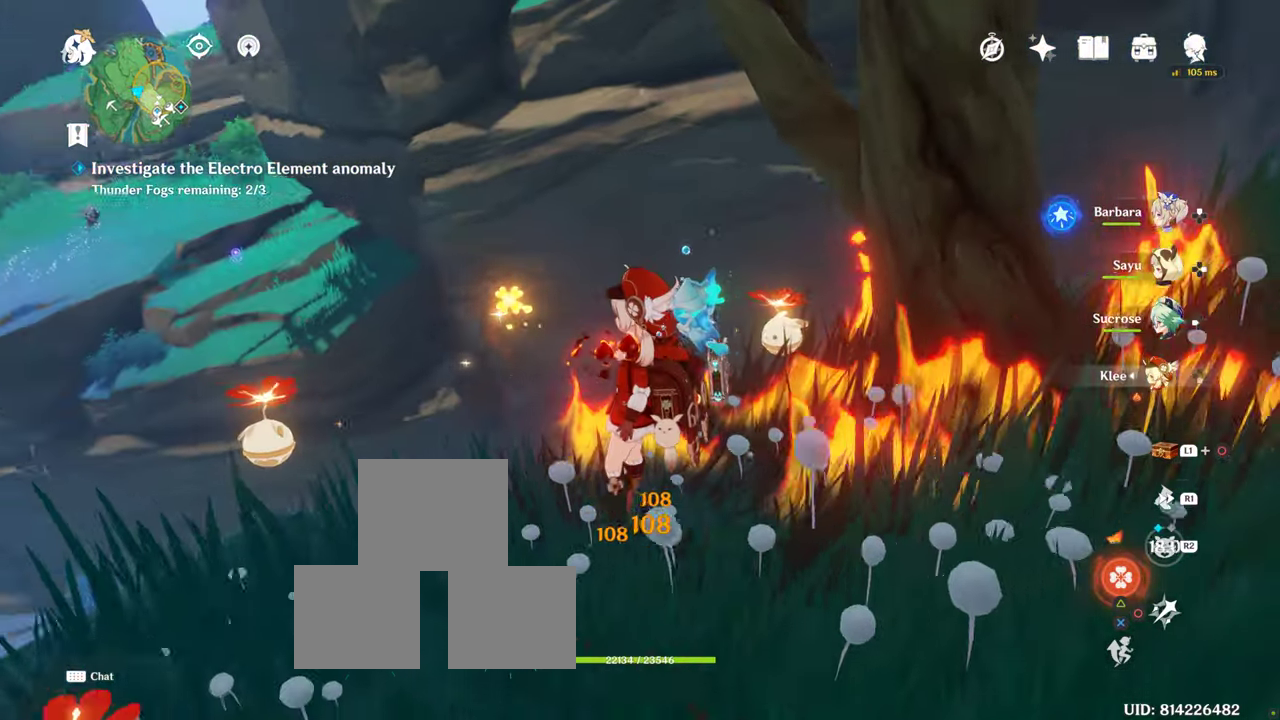
{"buttons": [], "left_stick": "center", "right_stick": "center", "events": [[34, "right_stick", "left"], [367, "right_stick", "center"]]}
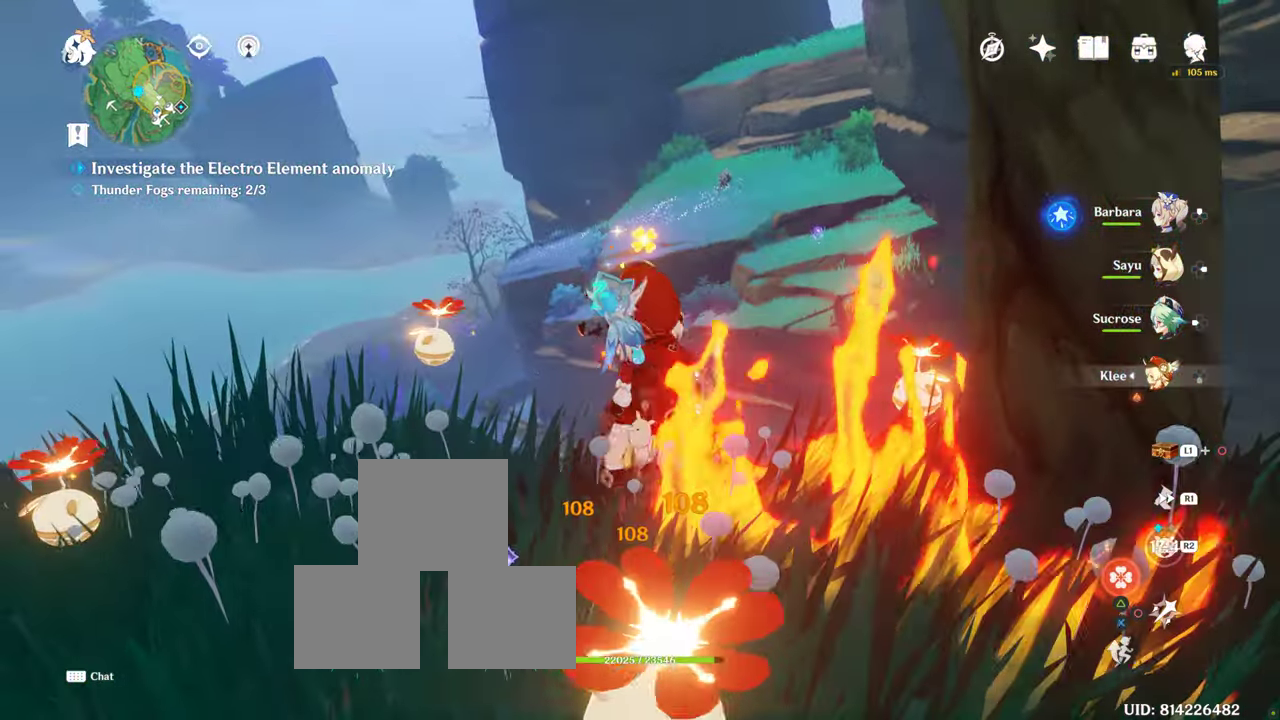
{"buttons": [], "left_stick": "left", "right_stick": "left", "events": [[50, "left_stick", "left"], [267, "right_stick", "left"]]}
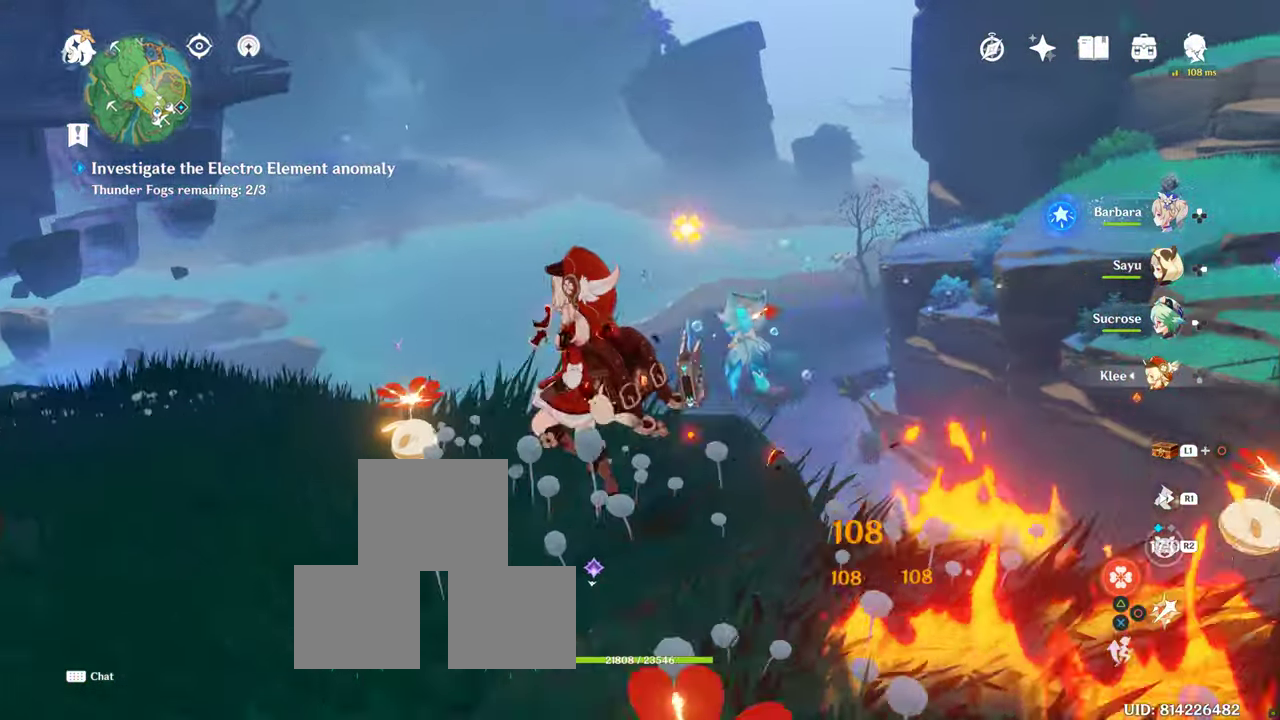
{"buttons": [], "left_stick": "up-left", "right_stick": "center", "events": [[84, "right_stick", "center"], [134, "left_stick", "up-left"], [217, "L3", "down"], [334, "L3", "up"]]}
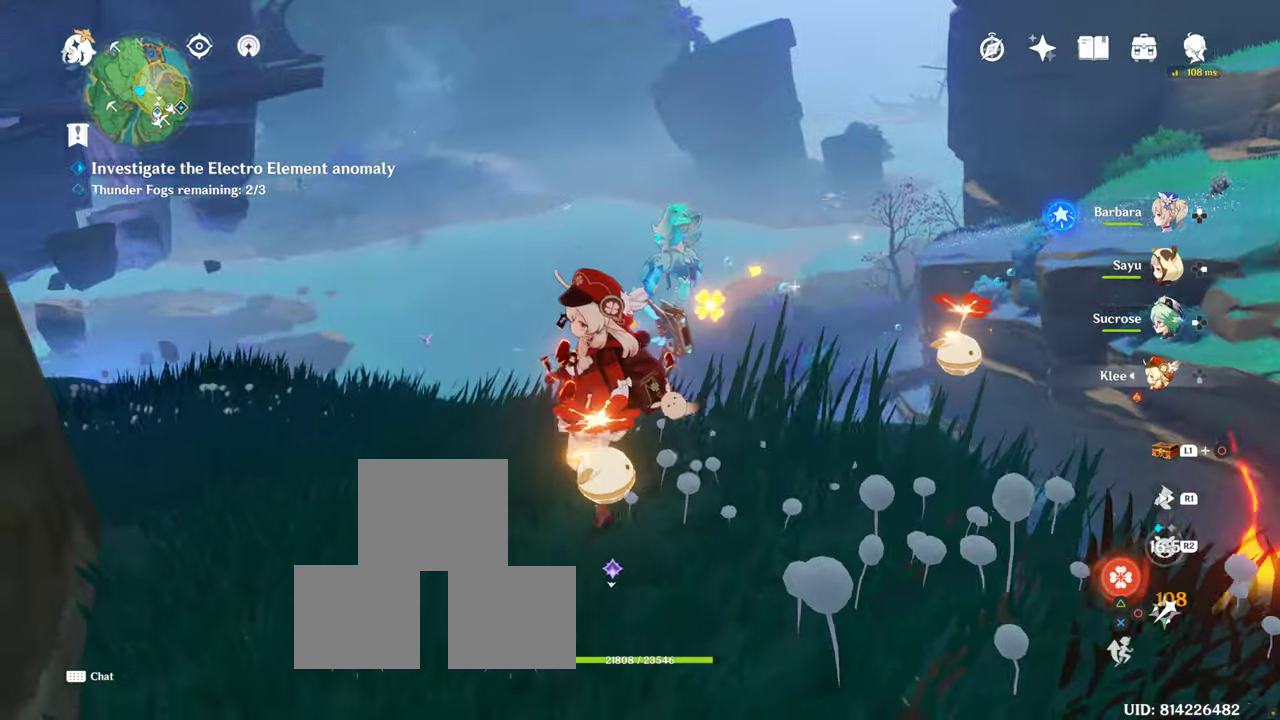
{"buttons": [], "left_stick": "up", "right_stick": "left", "events": [[233, "left_stick", "center"], [300, "right_stick", "left"], [400, "left_stick", "up"]]}
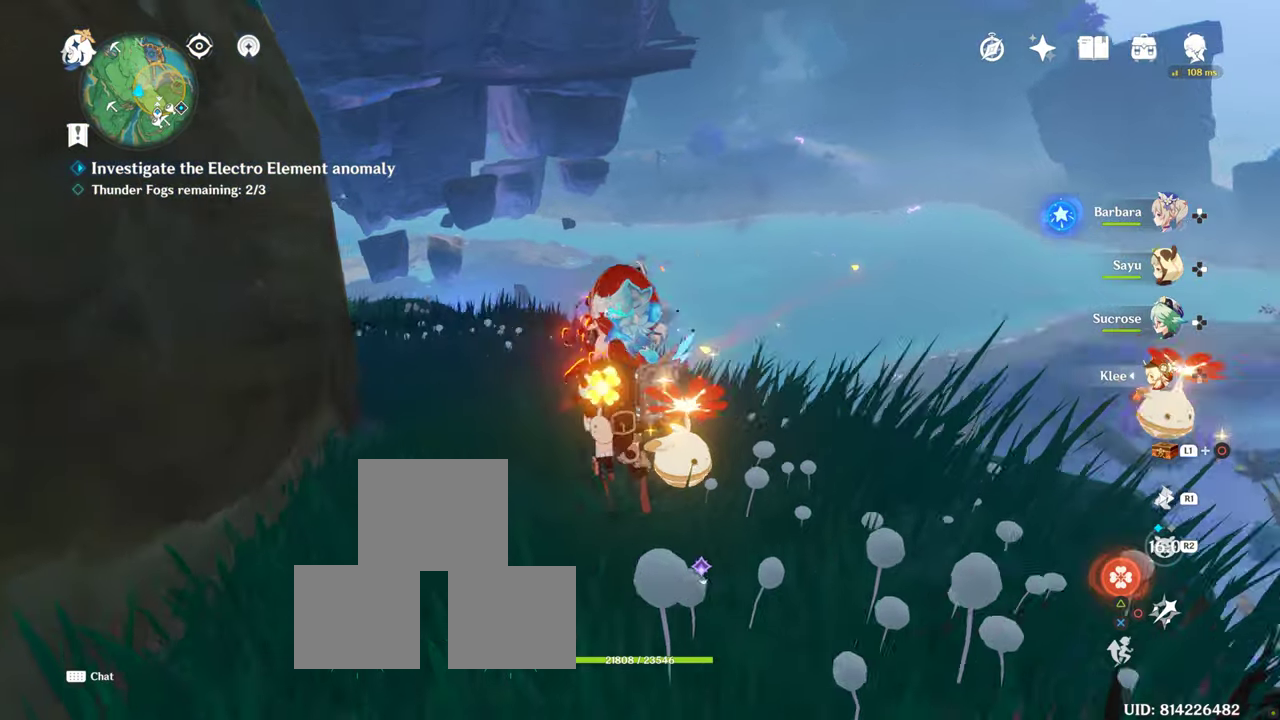
{"buttons": [], "left_stick": "up", "right_stick": "center", "events": [[50, "right_stick", "center"], [266, "right_stick", "down"], [366, "right_stick", "center"]]}
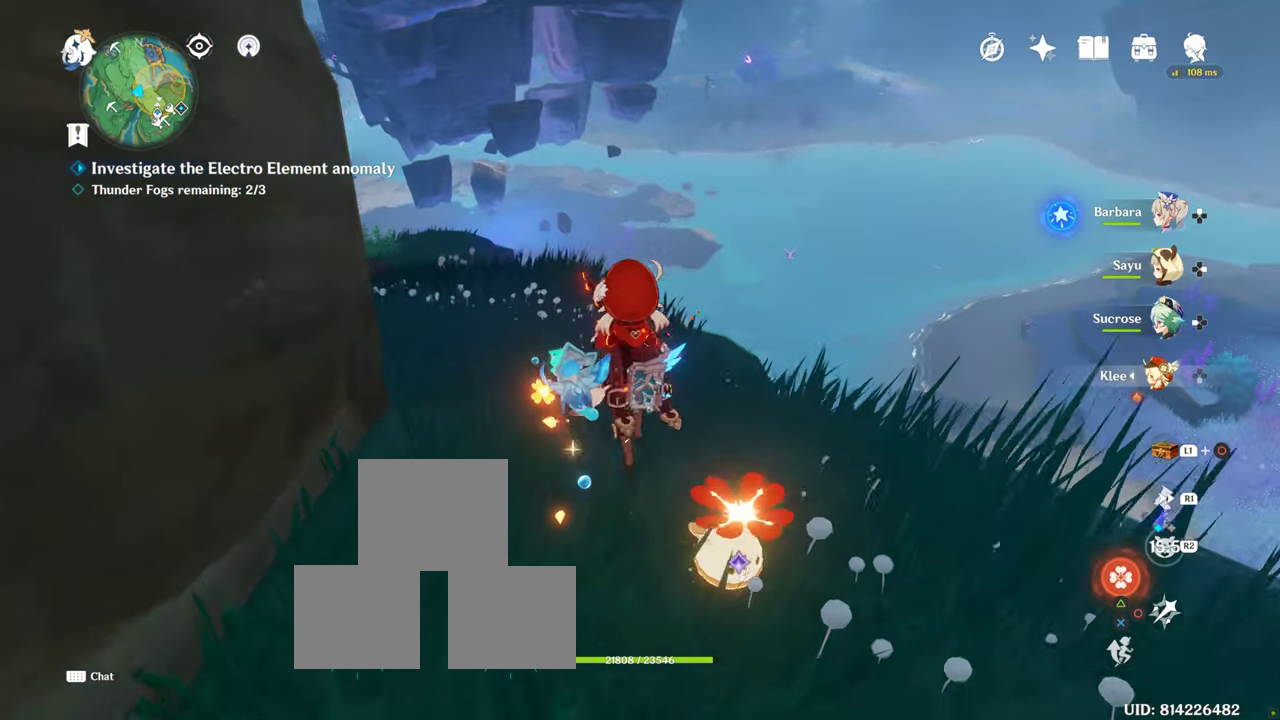
{"buttons": [], "left_stick": "center", "right_stick": "center", "events": [[500, "left_stick", "center"]]}
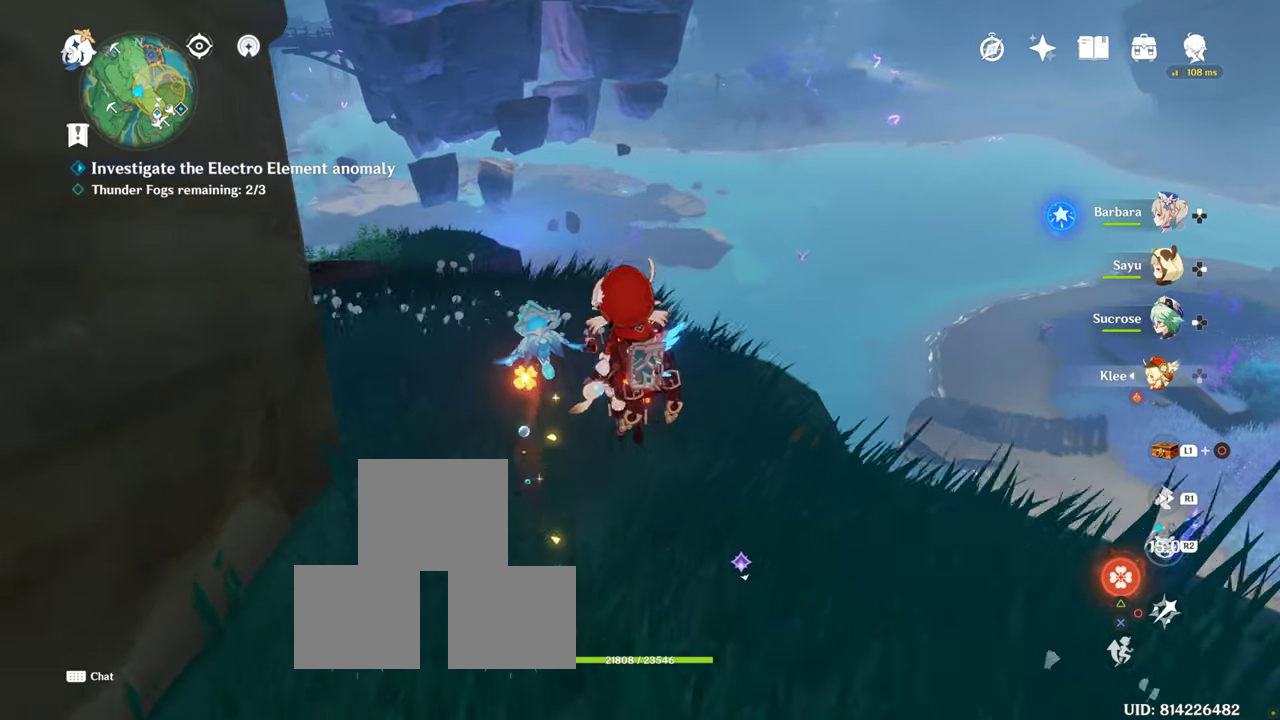
{"buttons": [], "left_stick": "center", "right_stick": "right", "events": [[183, "right_stick", "right"]]}
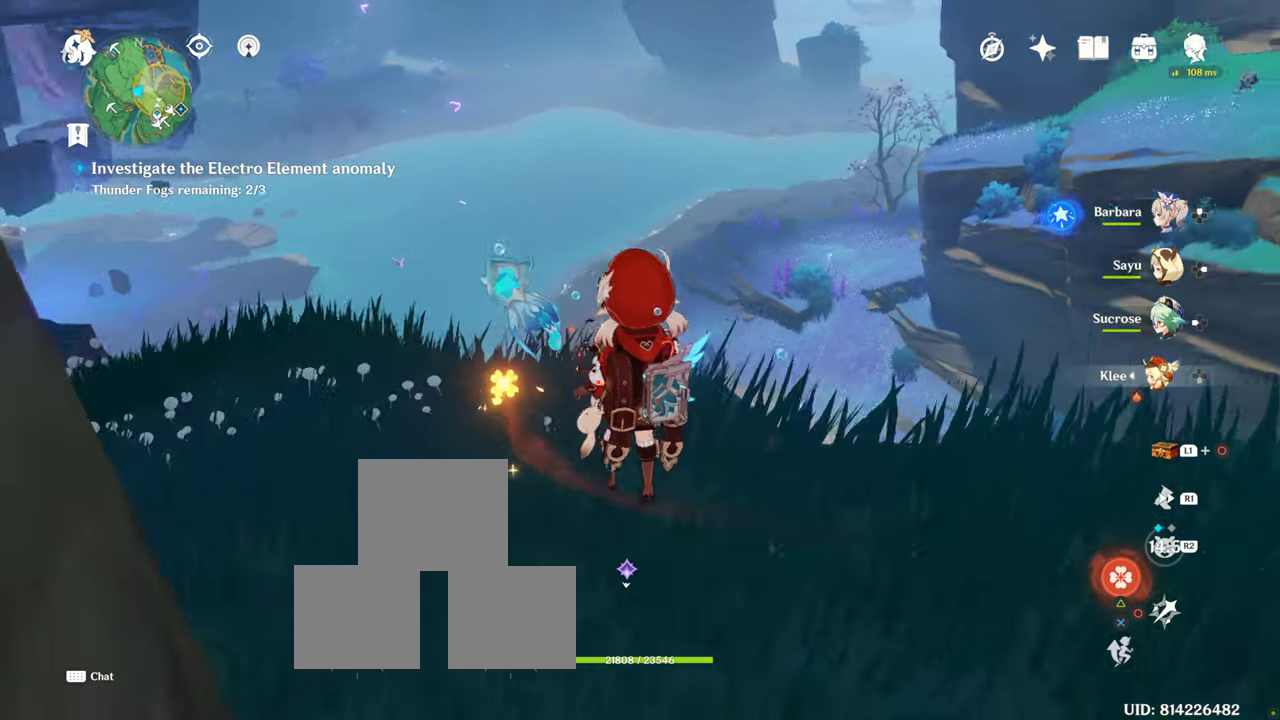
{"buttons": [], "left_stick": "center", "right_stick": "center", "events": [[316, "right_stick", "center"]]}
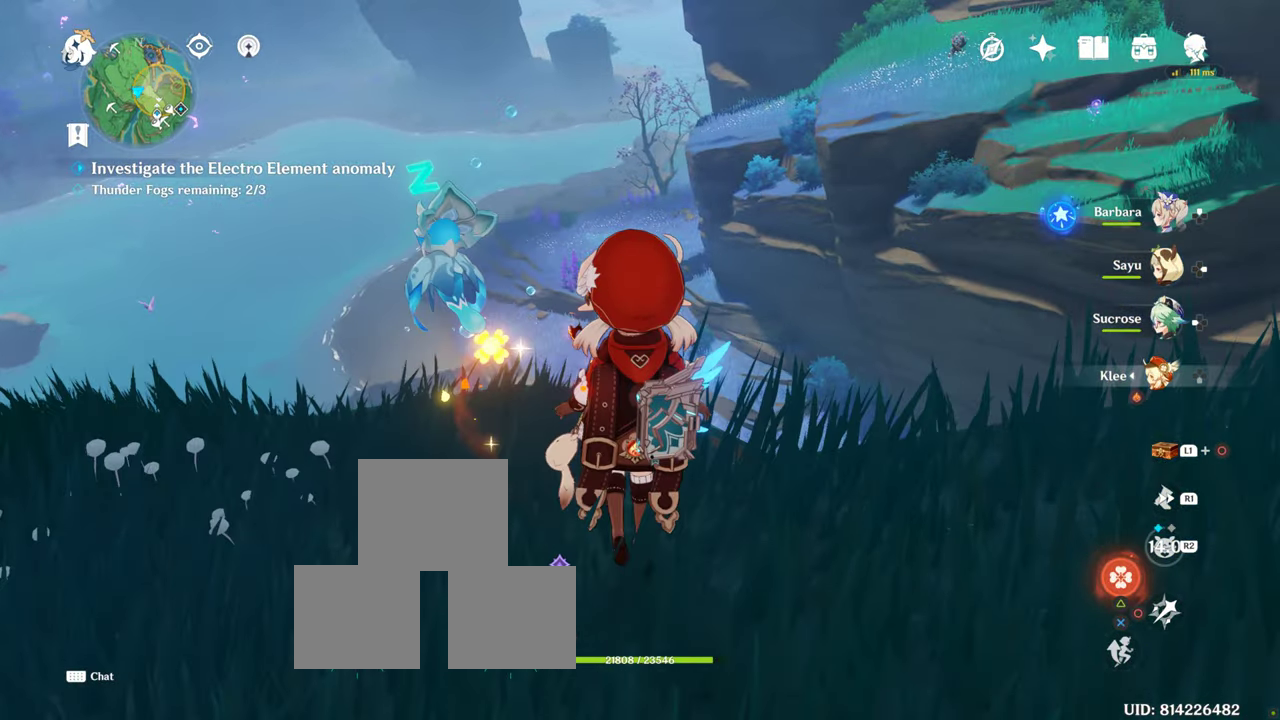
{"buttons": ["CROSS"], "left_stick": "up", "right_stick": "center", "events": [[50, "left_stick", "up"], [400, "CROSS", "down"]]}
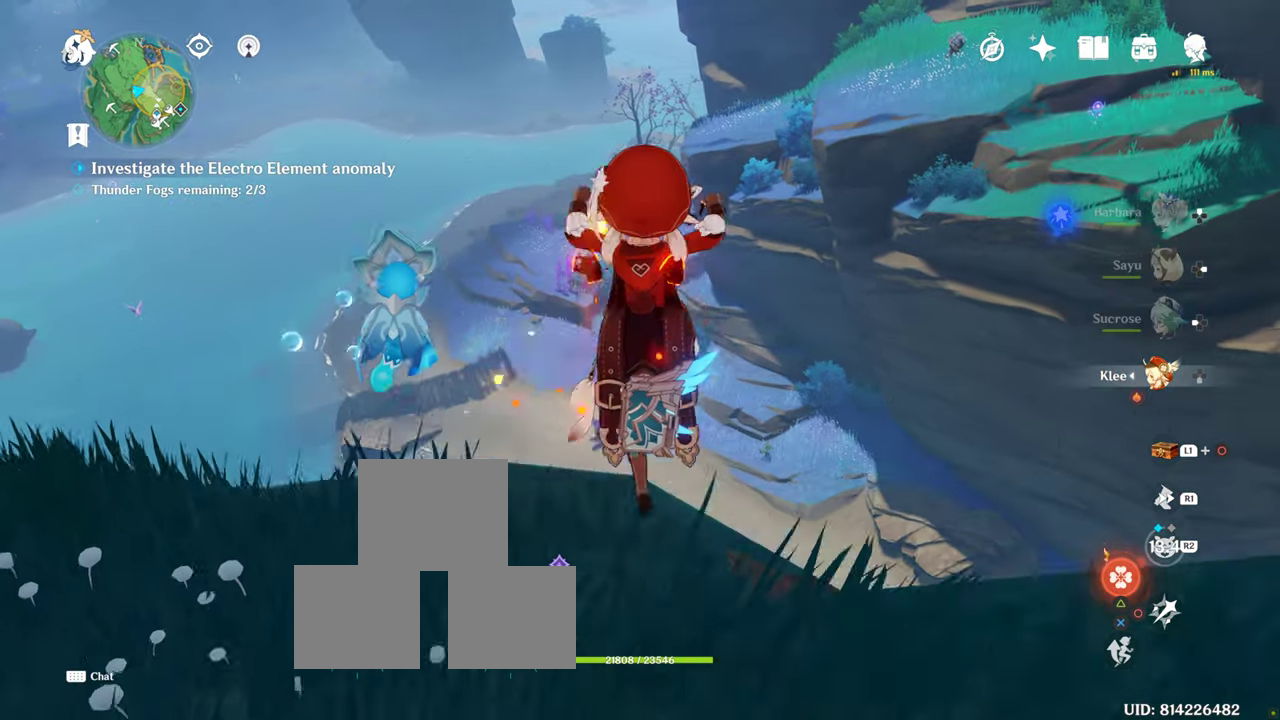
{"buttons": ["CROSS"], "left_stick": "up", "right_stick": "center", "events": [[33, "CROSS", "up"], [66, "CROSS", "down"], [216, "CROSS", "up"], [250, "CROSS", "down"], [383, "CROSS", "up"], [450, "CROSS", "down"]]}
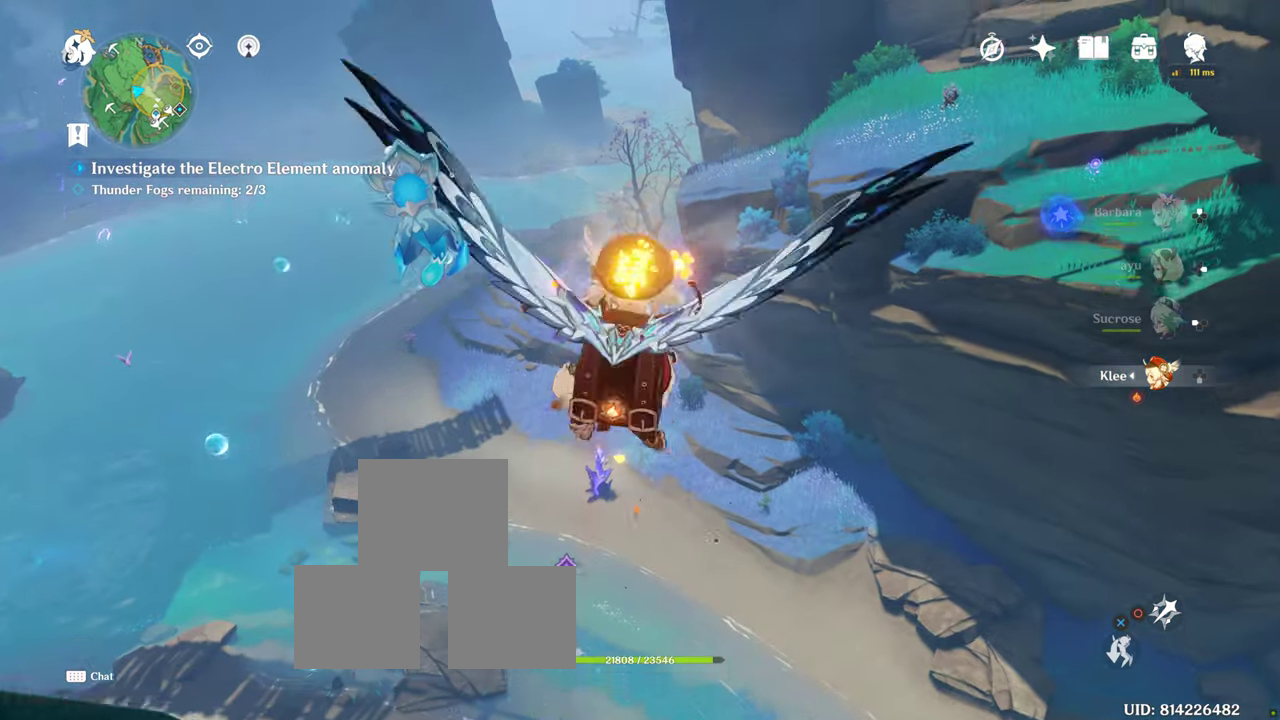
{"buttons": [], "left_stick": "up", "right_stick": "center", "events": [[66, "CROSS", "up"]]}
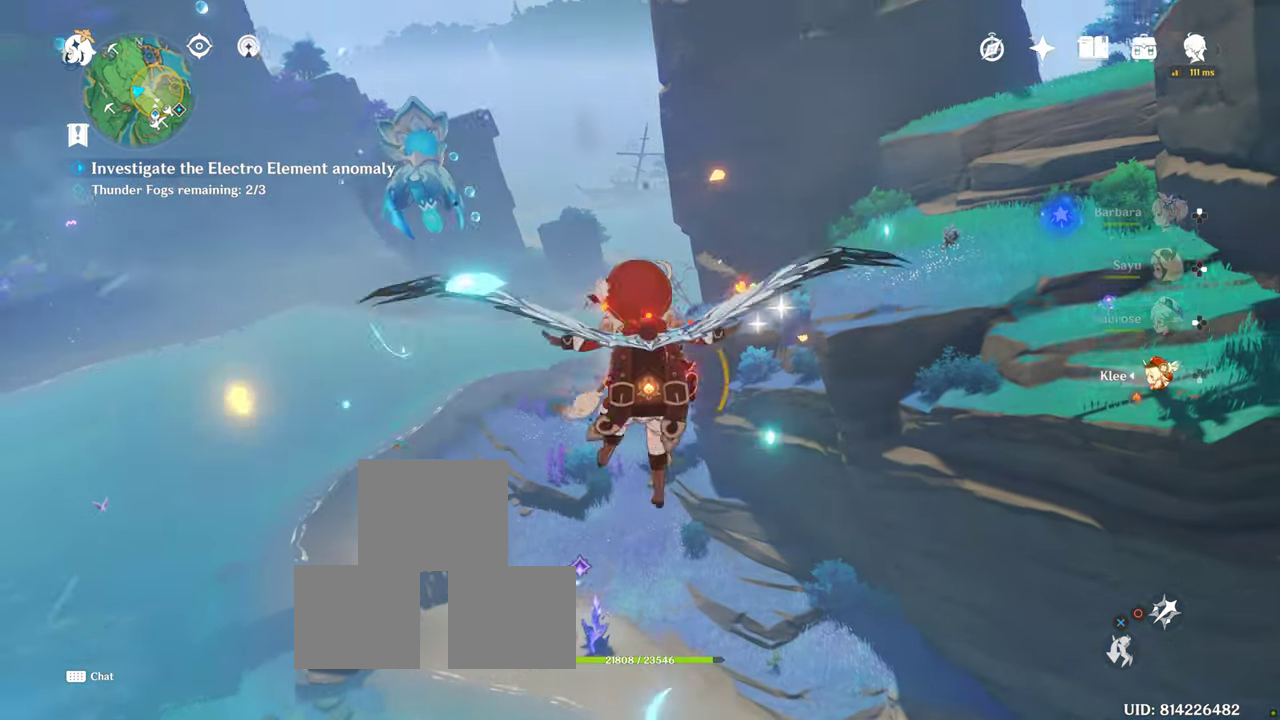
{"buttons": ["L3"], "left_stick": "up", "right_stick": "center", "events": [[116, "L3", "down"]]}
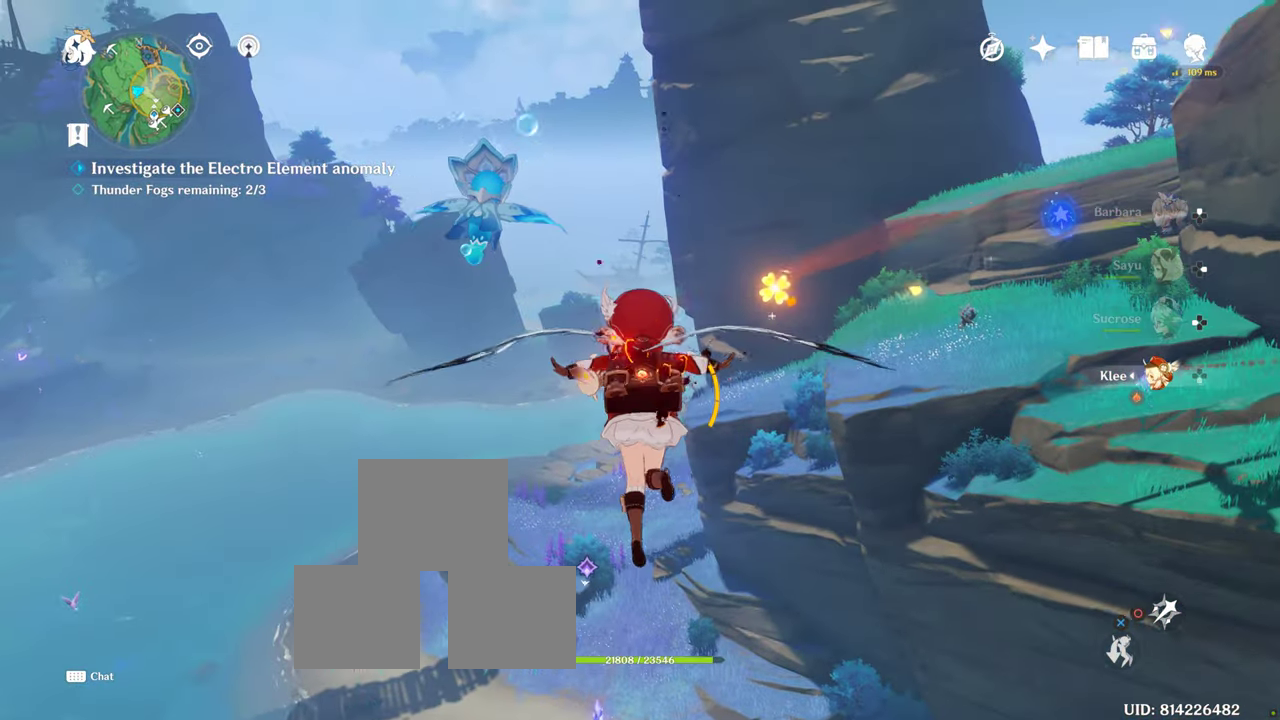
{"buttons": ["L3"], "left_stick": "up", "right_stick": "center", "events": [[16, "L3", "up"], [416, "L3", "down"]]}
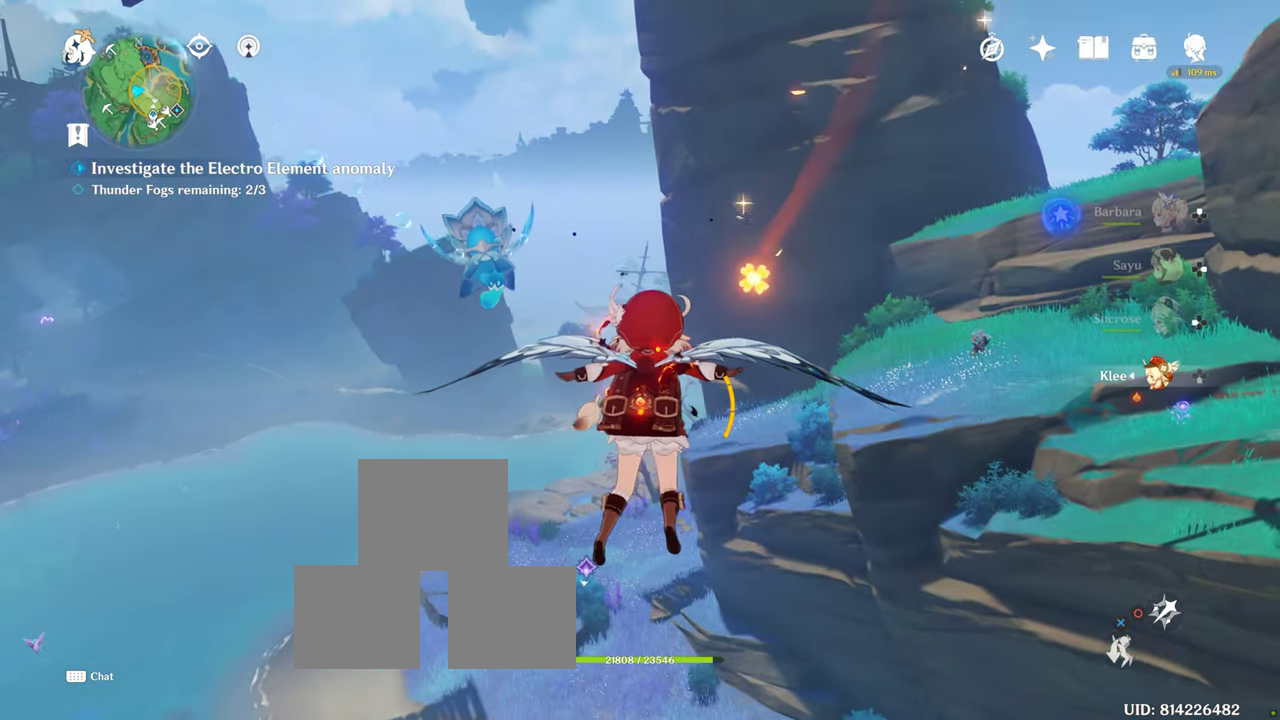
{"buttons": [], "left_stick": "up", "right_stick": "center", "events": [[166, "L3", "up"], [216, "right_stick", "right"], [367, "right_stick", "center"]]}
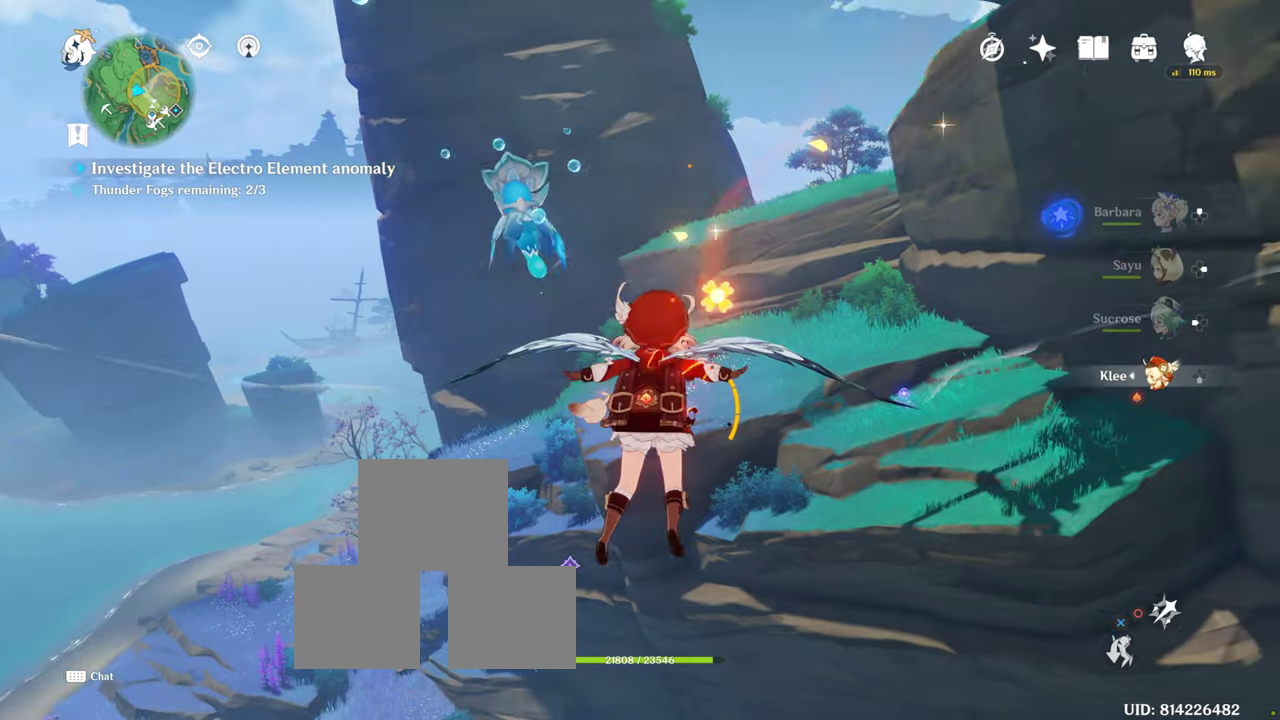
{"buttons": [], "left_stick": "up", "right_stick": "left", "events": [[500, "right_stick", "left"]]}
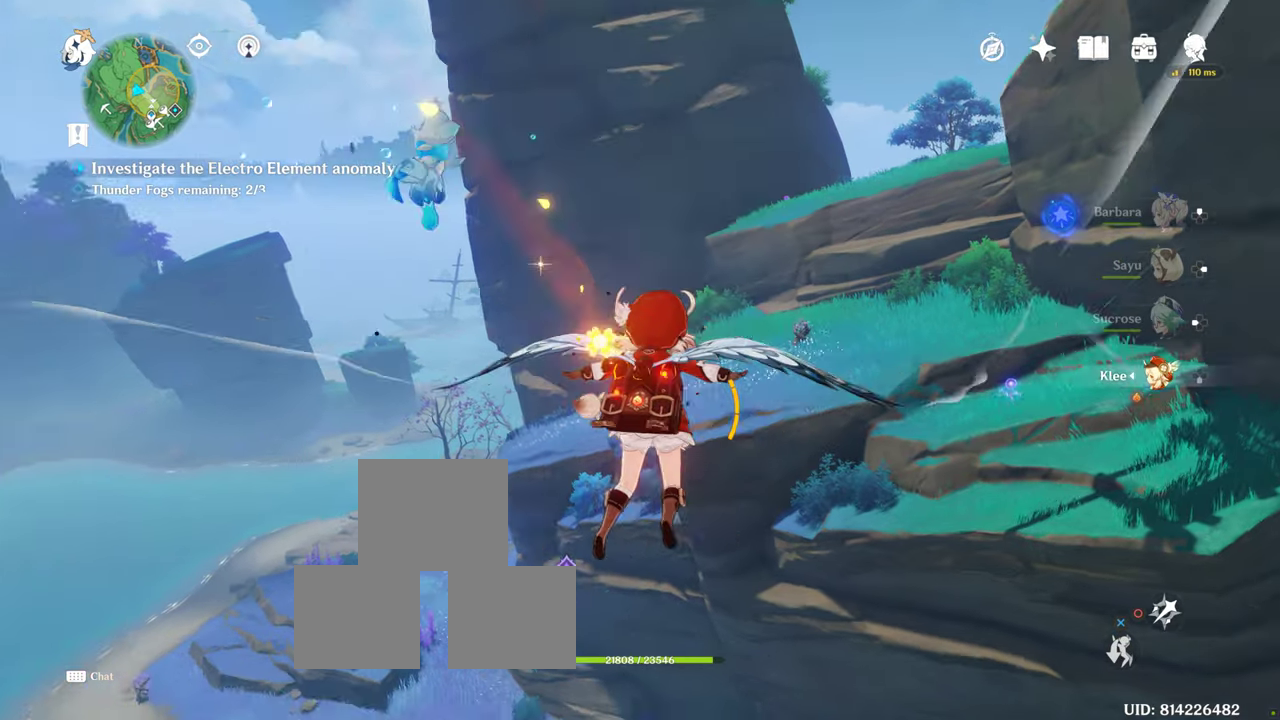
{"buttons": ["L3"], "left_stick": "up", "right_stick": "center", "events": [[400, "L3", "down"], [400, "right_stick", "center"]]}